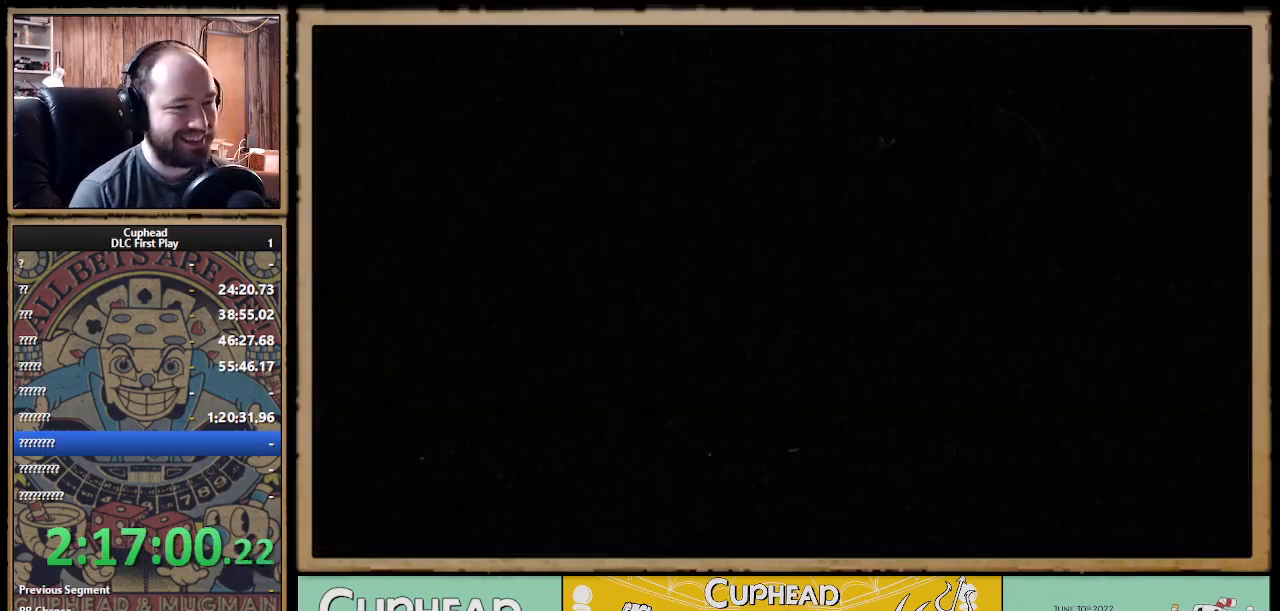
Gameplay with a controller (Xbox layout); each line is a JSON object with the inputs held at the frame after it. "events" lists button and stick changes between this image and that frame as [ms after this image, input, new state], when the widget could be followed in between. Not read: R3.
{"buttons": [], "left_stick": "center", "right_stick": "center", "events": []}
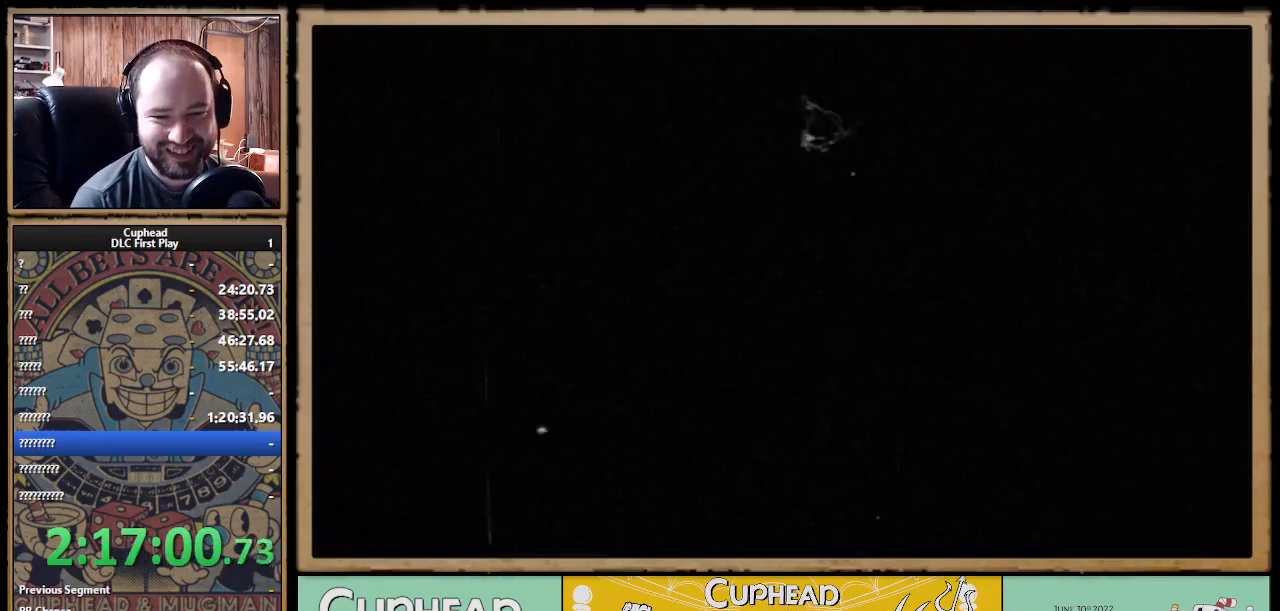
{"buttons": ["X", "R1"], "left_stick": "right", "right_stick": "center", "events": [[33, "R1", "down"], [200, "X", "down"], [283, "left_stick", "right"]]}
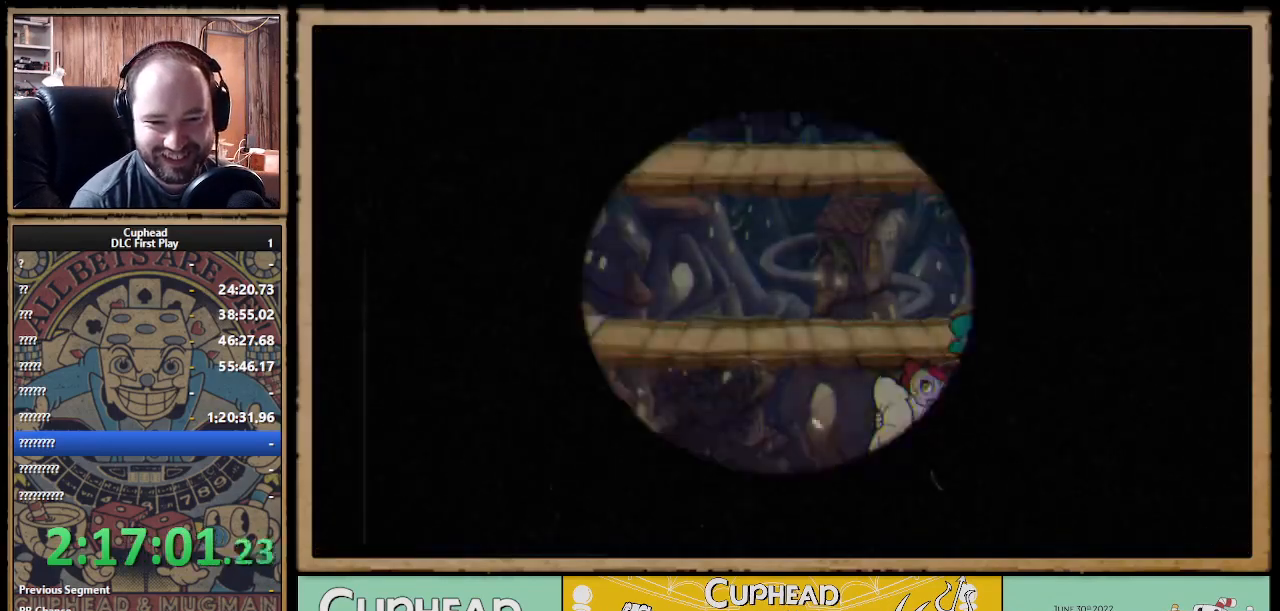
{"buttons": ["X", "R1"], "left_stick": "right", "right_stick": "center", "events": []}
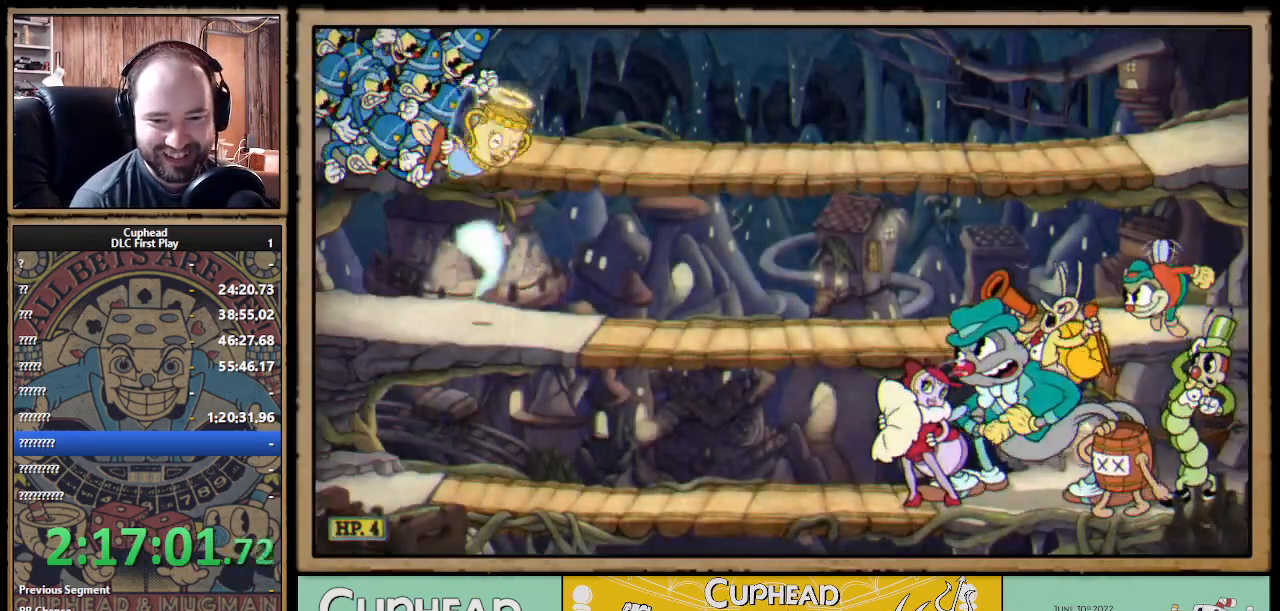
{"buttons": ["X", "R1"], "left_stick": "right", "right_stick": "center", "events": []}
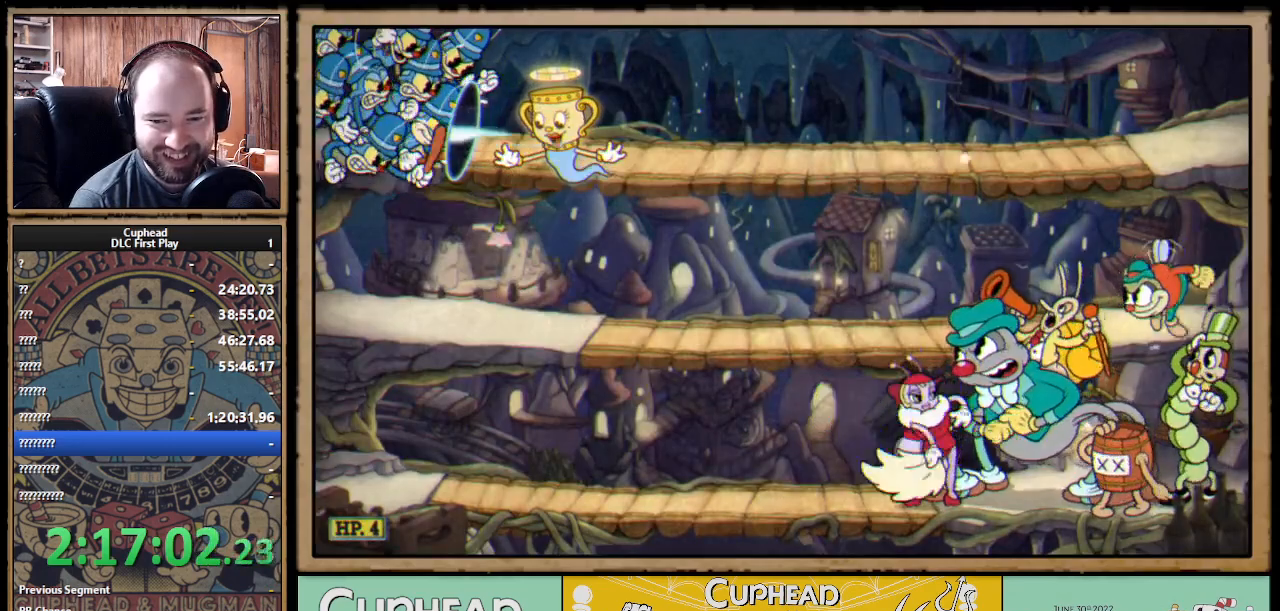
{"buttons": ["X", "R1"], "left_stick": "right", "right_stick": "center", "events": []}
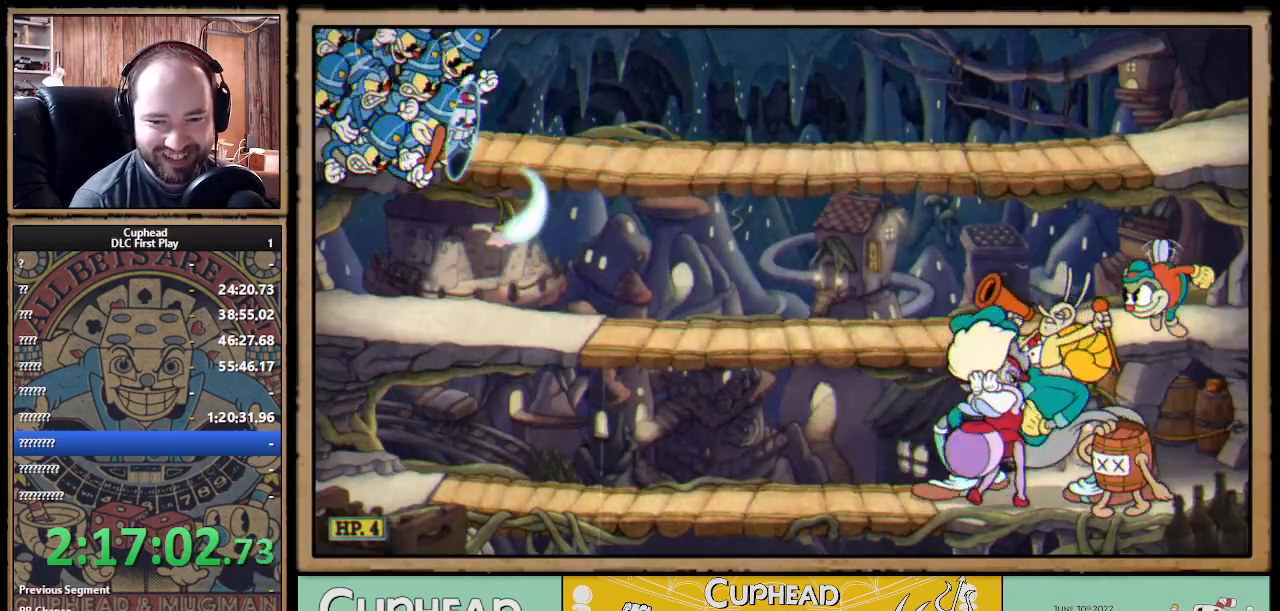
{"buttons": ["X", "R1"], "left_stick": "right", "right_stick": "center", "events": []}
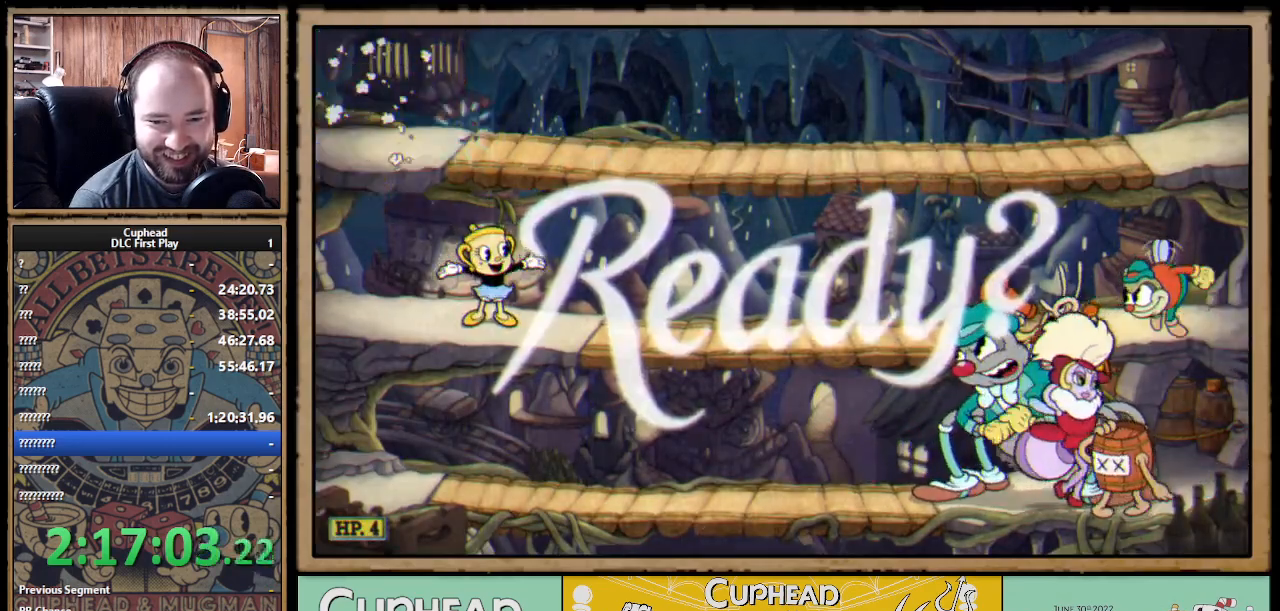
{"buttons": ["X", "R1"], "left_stick": "right", "right_stick": "center", "events": []}
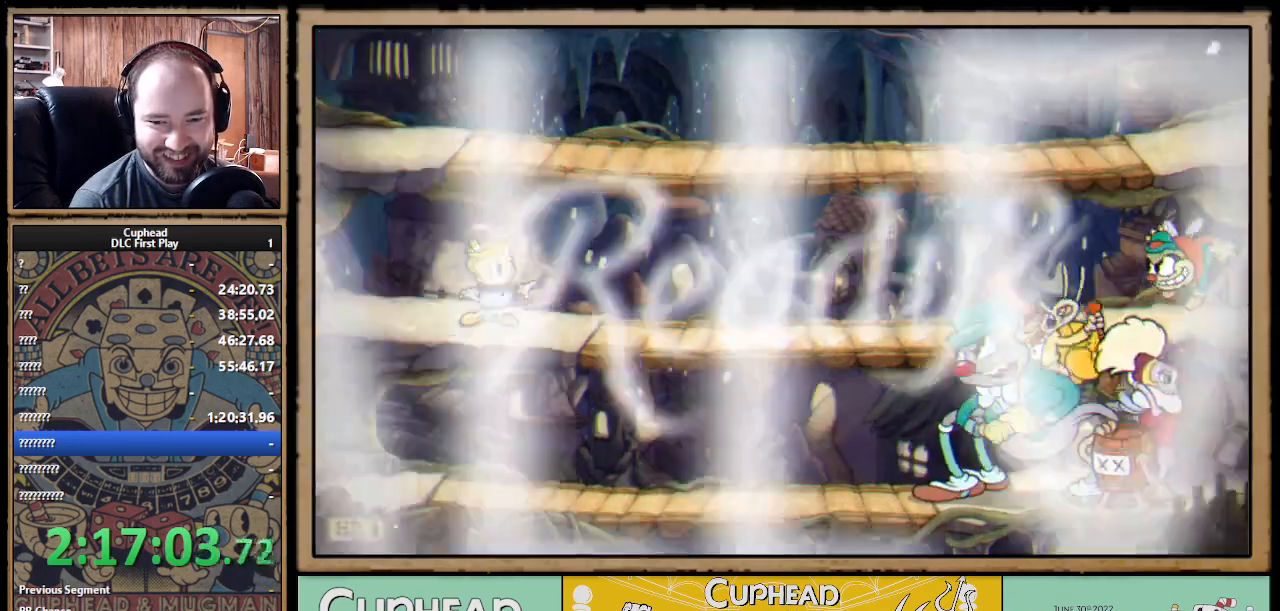
{"buttons": ["X", "R1"], "left_stick": "right", "right_stick": "center", "events": []}
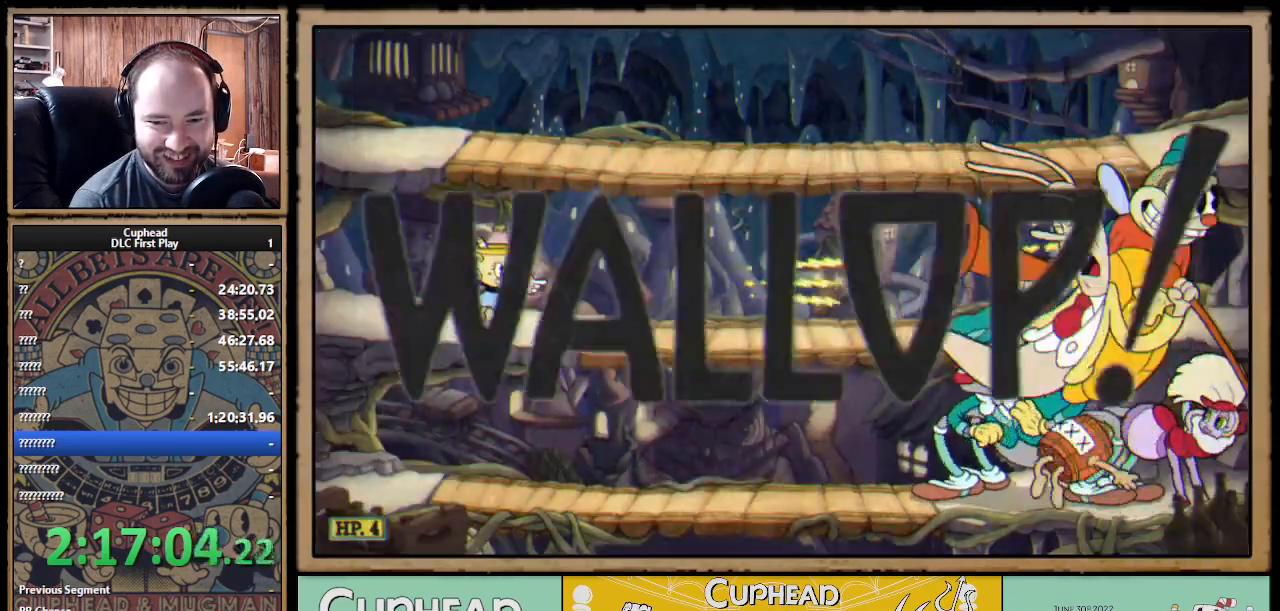
{"buttons": ["X", "R1"], "left_stick": "right", "right_stick": "center", "events": []}
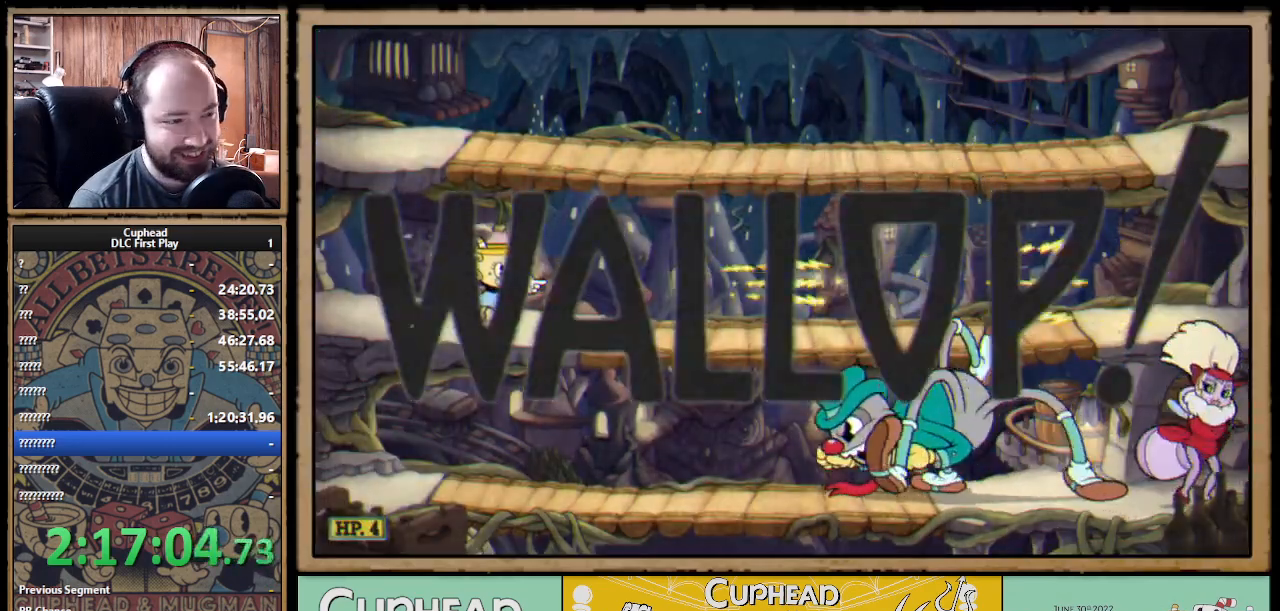
{"buttons": ["X", "R1"], "left_stick": "down-right", "right_stick": "center", "events": [[250, "left_stick", "down-right"]]}
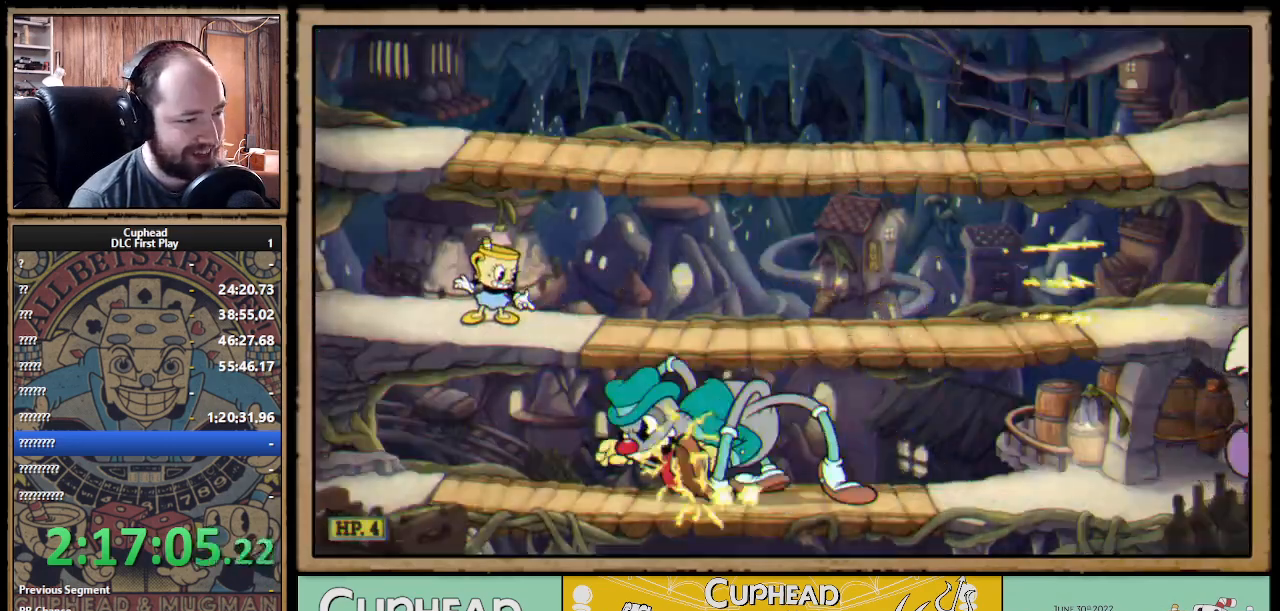
{"buttons": ["X", "R1"], "left_stick": "down", "right_stick": "center", "events": [[200, "left_stick", "down"]]}
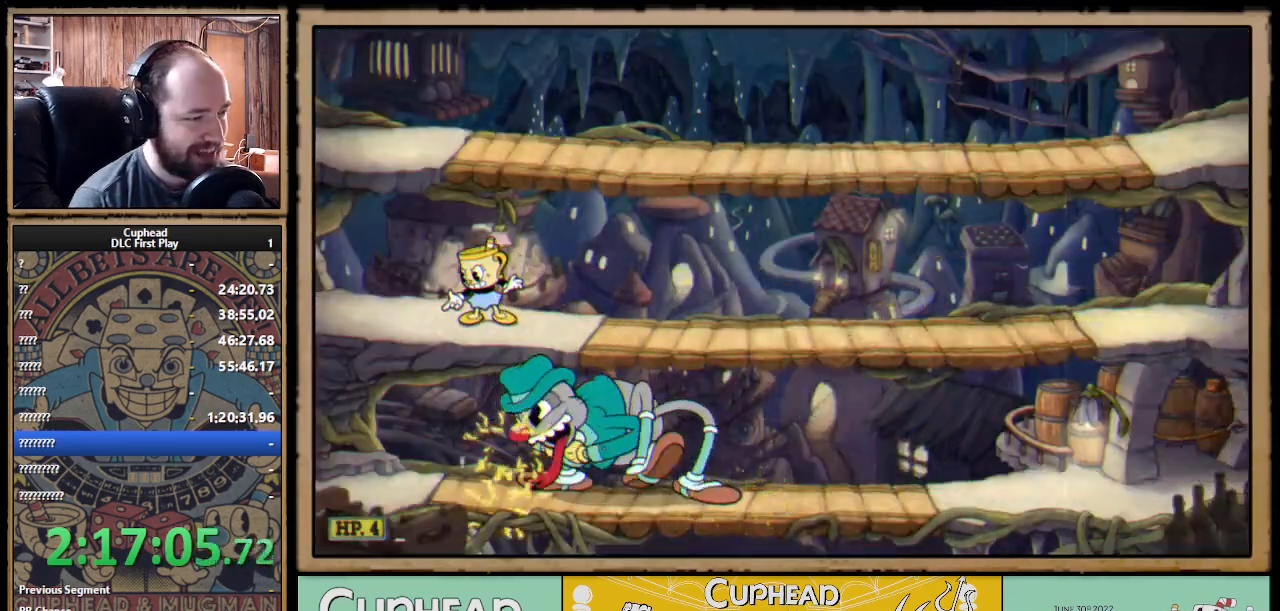
{"buttons": ["X", "R1"], "left_stick": "down-right", "right_stick": "center", "events": [[233, "left_stick", "down-right"]]}
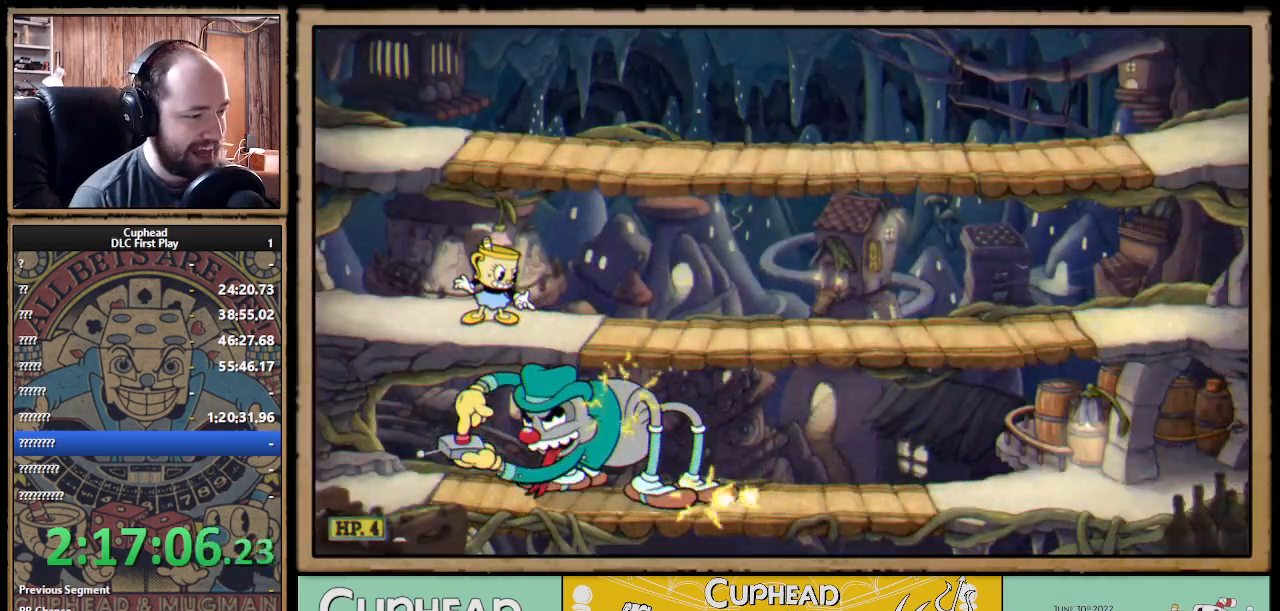
{"buttons": ["X", "R1"], "left_stick": "down-left", "right_stick": "center", "events": [[67, "left_stick", "right"], [200, "B", "down"], [300, "B", "up"], [450, "left_stick", "down-left"]]}
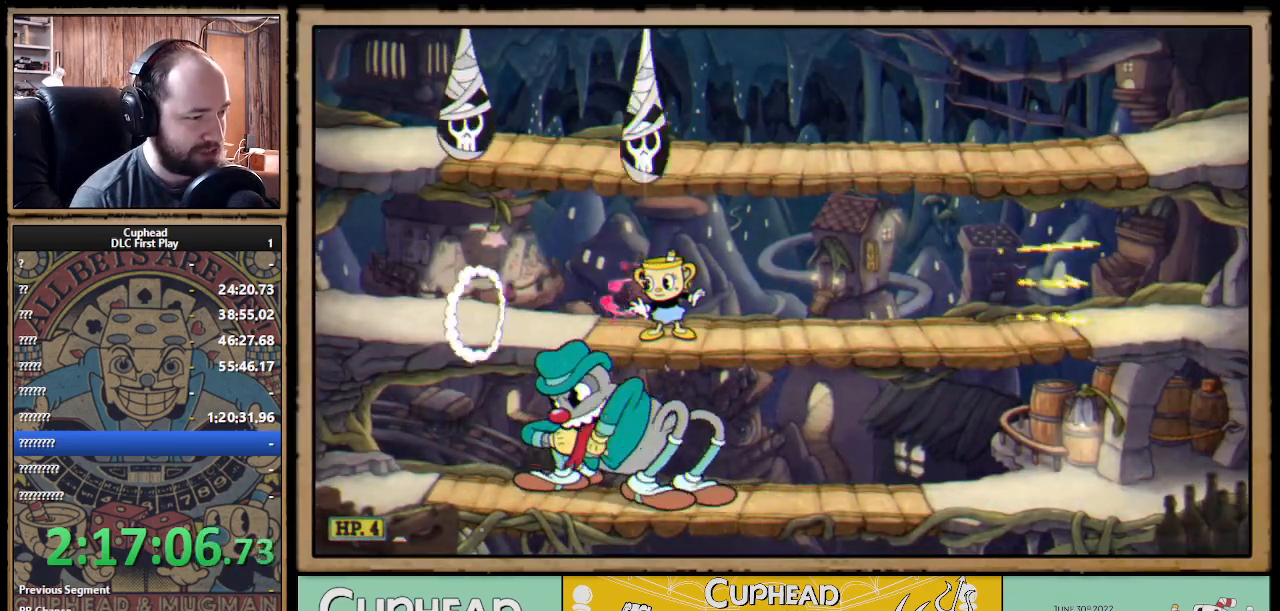
{"buttons": ["X", "R1"], "left_stick": "down-left", "right_stick": "center", "events": []}
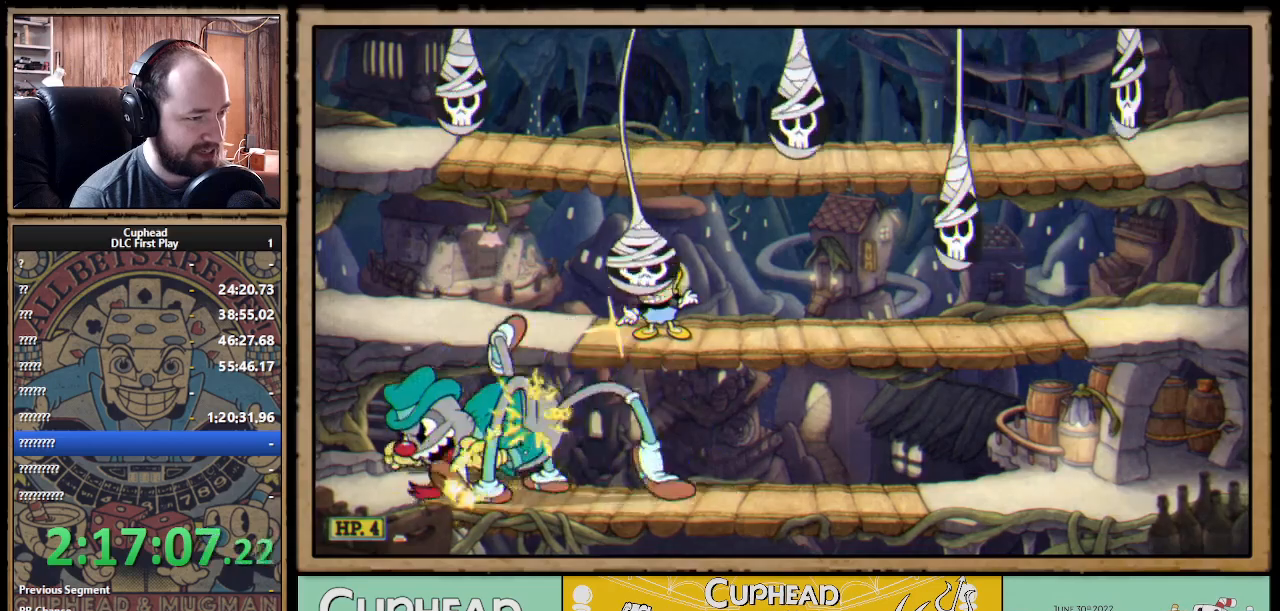
{"buttons": ["X", "R1"], "left_stick": "left", "right_stick": "center", "events": [[117, "left_stick", "right"], [200, "B", "down"], [300, "B", "up"], [400, "left_stick", "center"], [467, "left_stick", "left"]]}
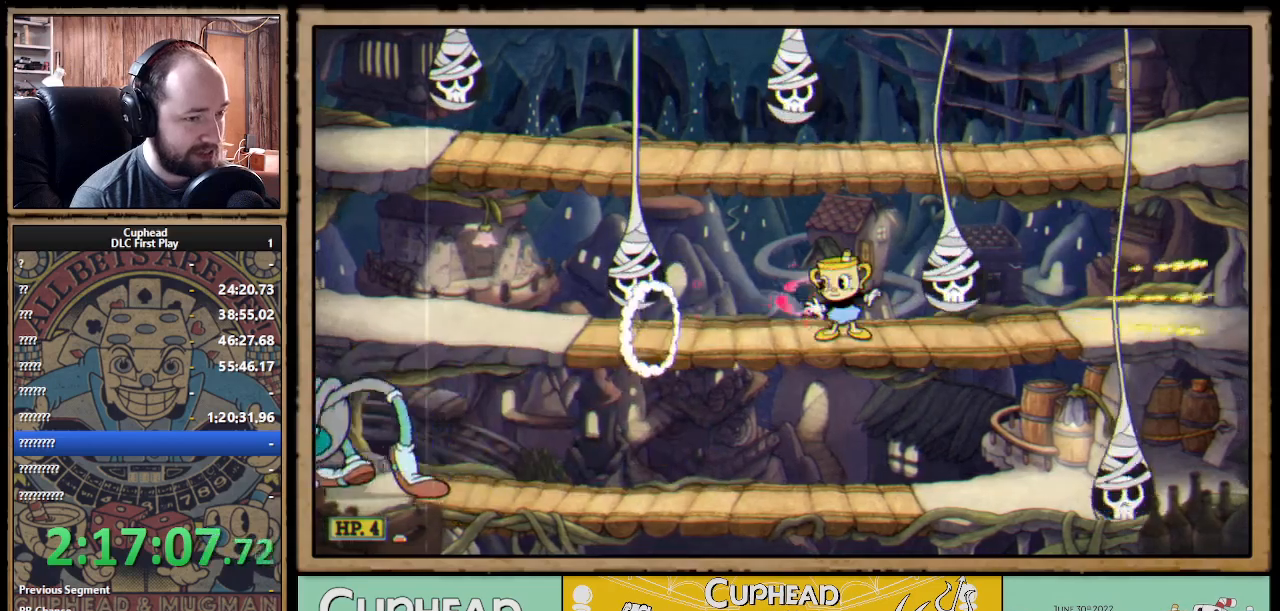
{"buttons": ["X", "R1"], "left_stick": "left", "right_stick": "center", "events": []}
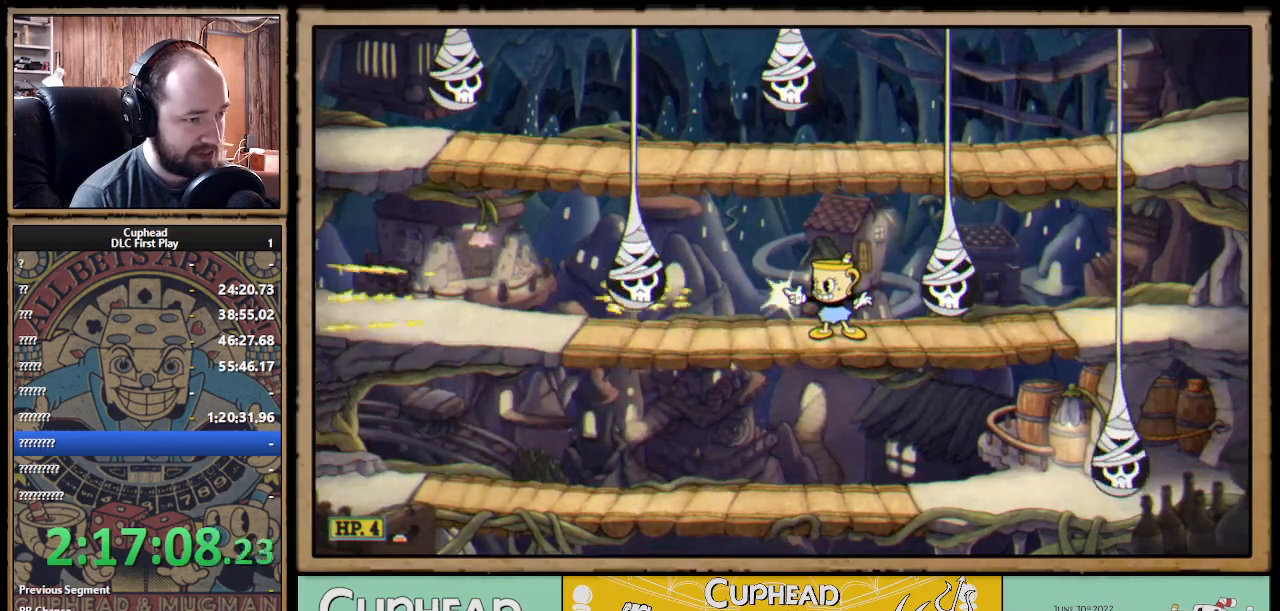
{"buttons": [], "left_stick": "right", "right_stick": "center", "events": [[233, "left_stick", "center"], [283, "R1", "up"], [333, "X", "up"], [417, "left_stick", "right"]]}
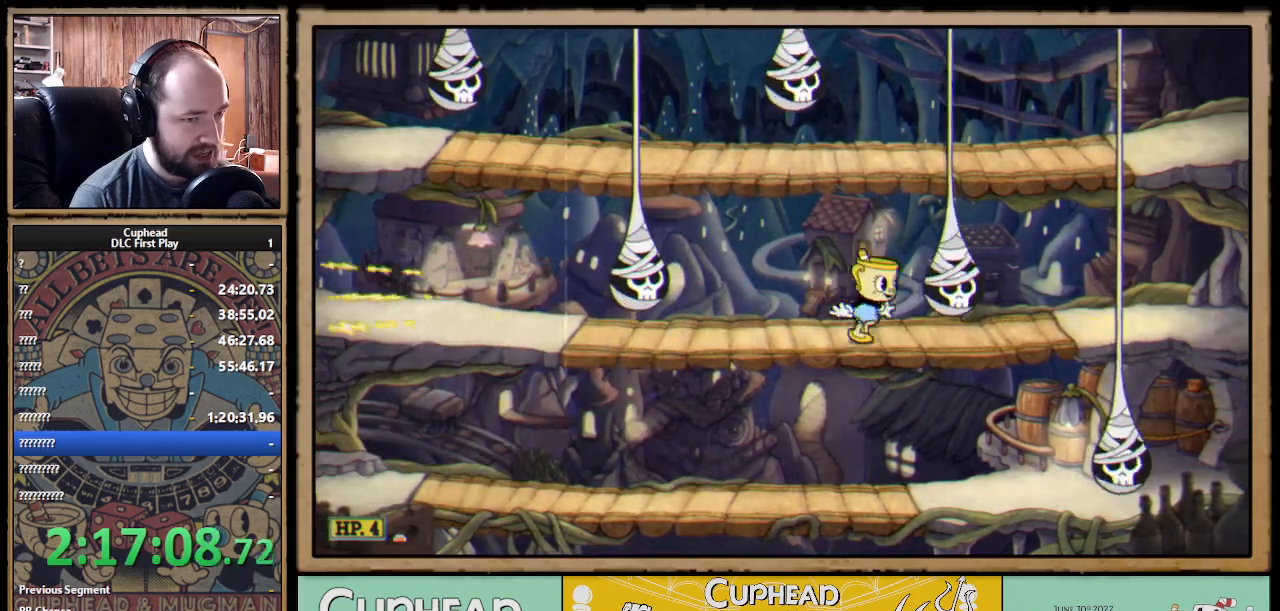
{"buttons": [], "left_stick": "right", "right_stick": "center", "events": [[83, "B", "down"], [200, "B", "up"], [250, "B", "down"], [317, "B", "up"]]}
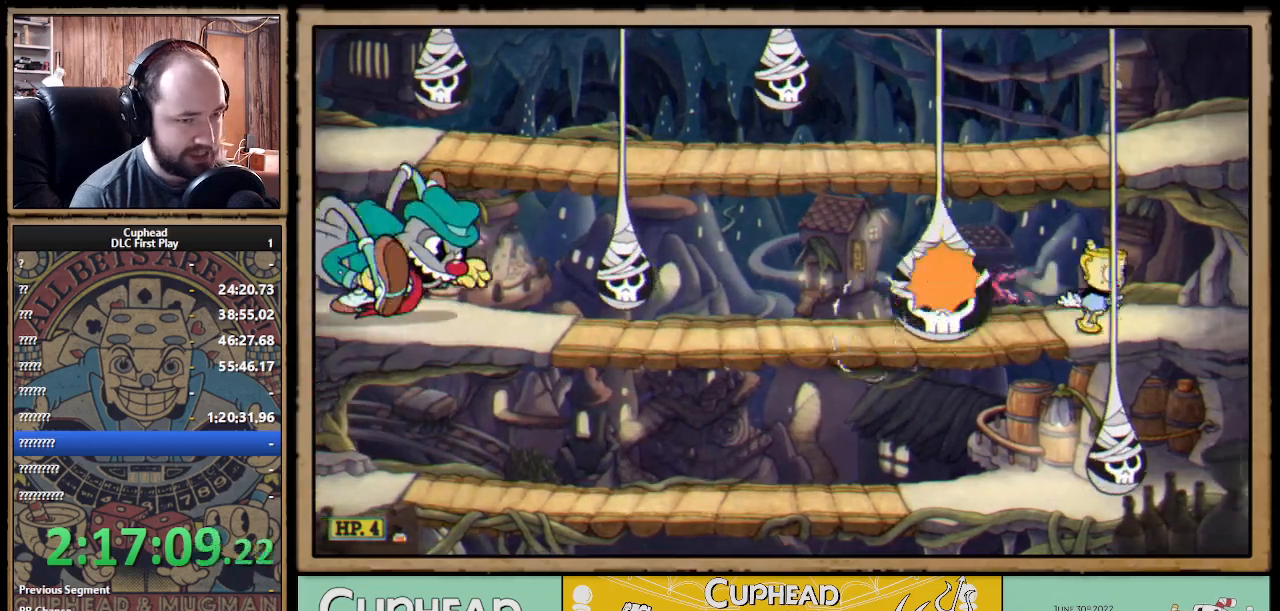
{"buttons": ["X", "R1"], "left_stick": "center", "right_stick": "center", "events": [[50, "R1", "down"], [83, "left_stick", "left"], [100, "X", "down"], [233, "left_stick", "center"]]}
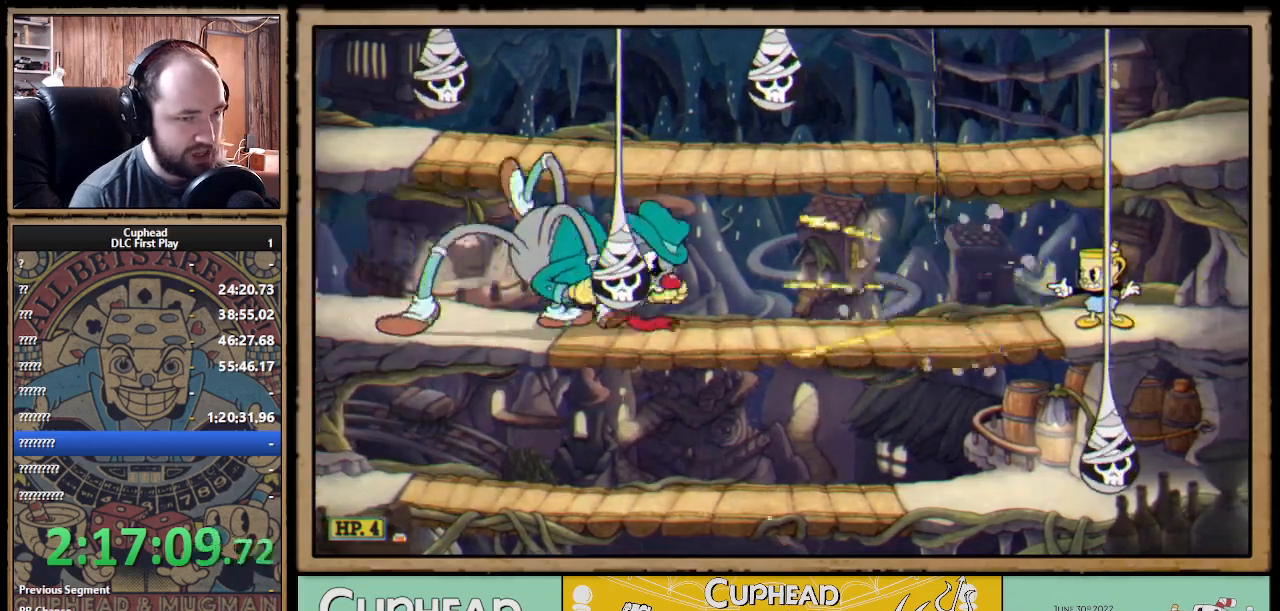
{"buttons": ["X"], "left_stick": "right", "right_stick": "center", "events": [[150, "R1", "up"], [150, "left_stick", "down-left"], [233, "A", "down"], [300, "A", "up"], [500, "left_stick", "right"]]}
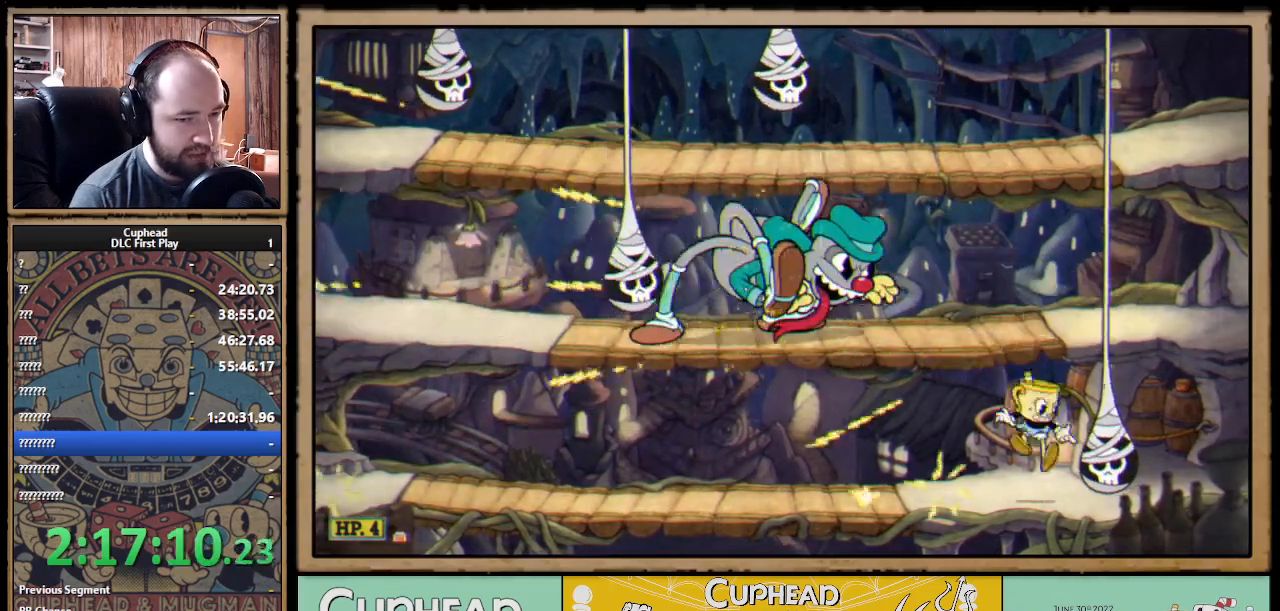
{"buttons": ["X"], "left_stick": "left", "right_stick": "center", "events": [[200, "left_stick", "left"], [317, "B", "down"], [417, "B", "up"]]}
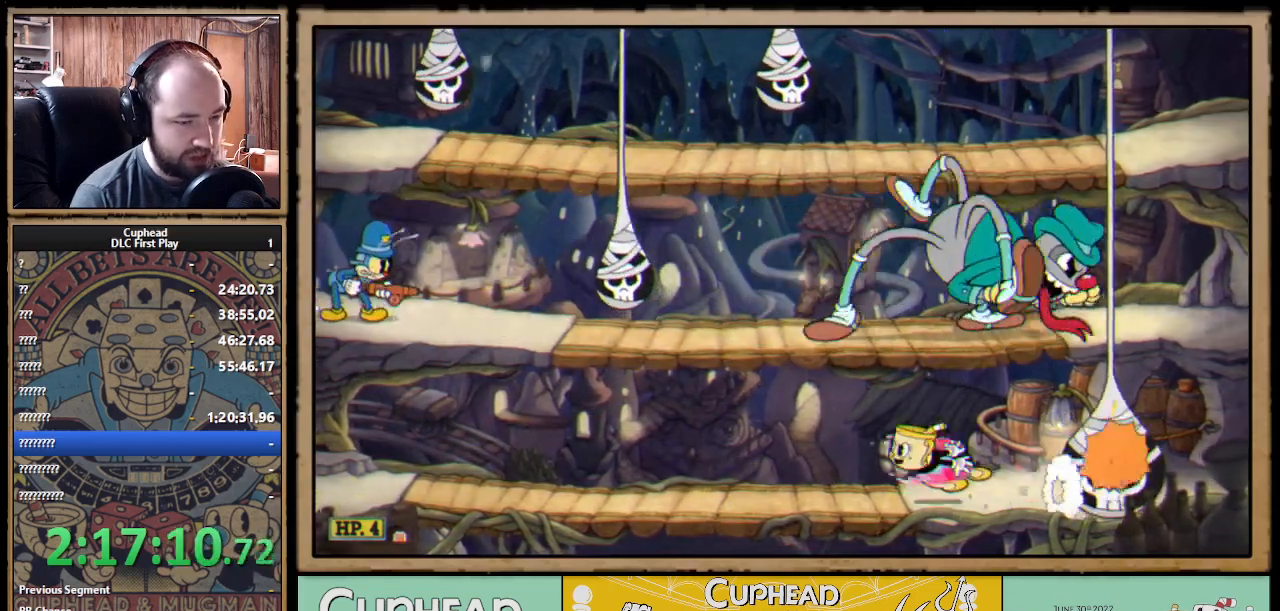
{"buttons": ["X"], "left_stick": "left", "right_stick": "center", "events": []}
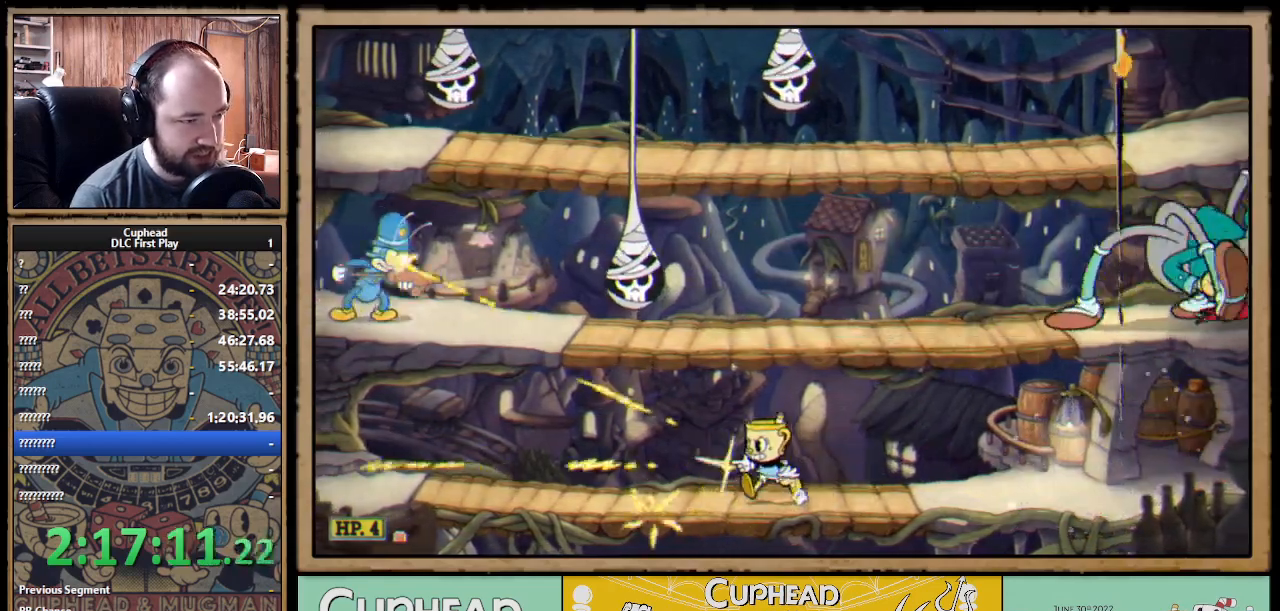
{"buttons": ["A", "B", "X"], "left_stick": "right", "right_stick": "center", "events": [[133, "A", "down"], [200, "A", "up"], [283, "A", "down"], [400, "left_stick", "right"], [450, "B", "down"]]}
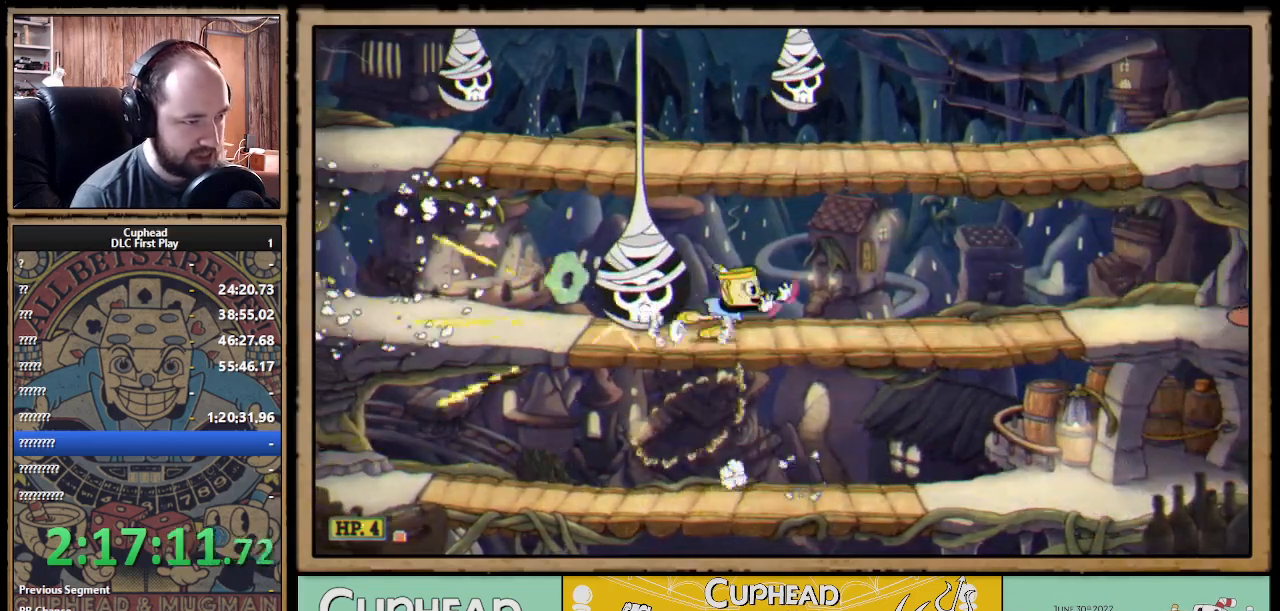
{"buttons": ["A", "X"], "left_stick": "down", "right_stick": "center", "events": [[50, "A", "up"], [67, "B", "up"], [333, "left_stick", "down"], [433, "A", "down"]]}
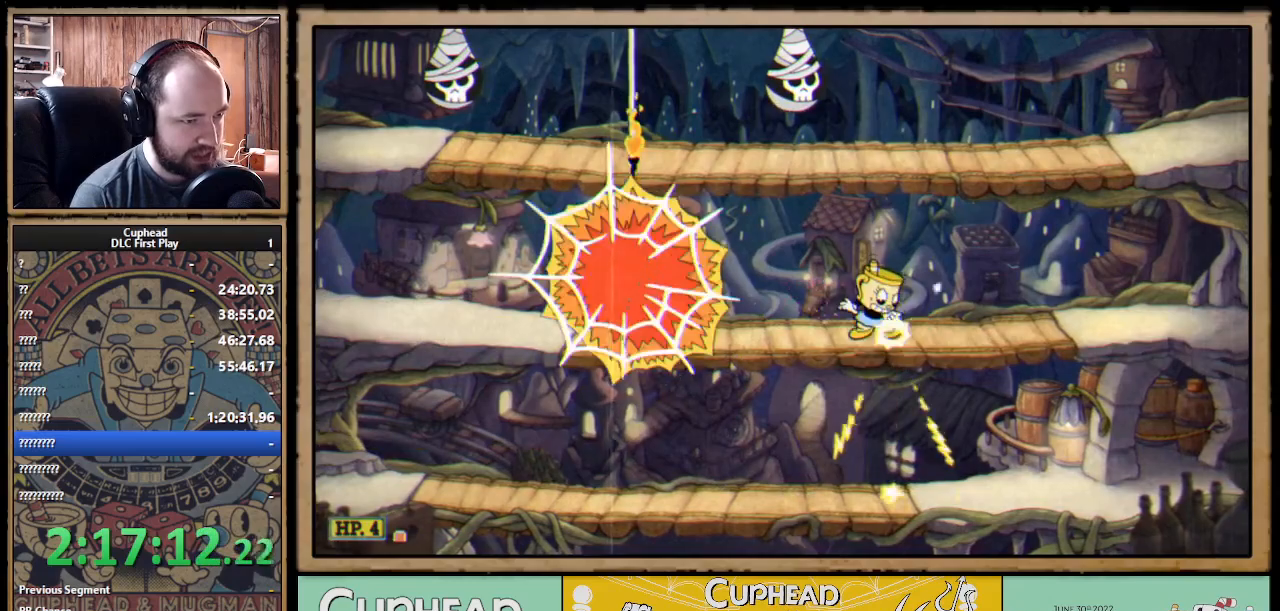
{"buttons": ["X", "R1"], "left_stick": "up-right", "right_stick": "center", "events": [[50, "A", "up"], [183, "left_stick", "left"], [233, "left_stick", "up-left"], [367, "R1", "down"], [383, "left_stick", "up-right"]]}
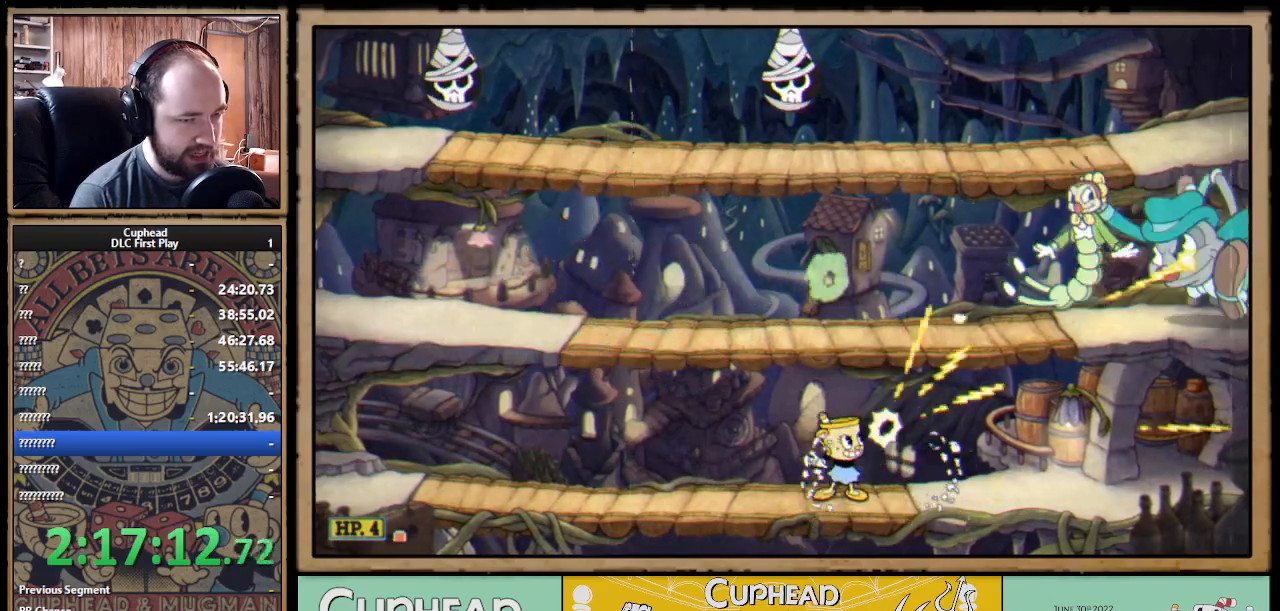
{"buttons": ["X", "R1"], "left_stick": "up-right", "right_stick": "center", "events": []}
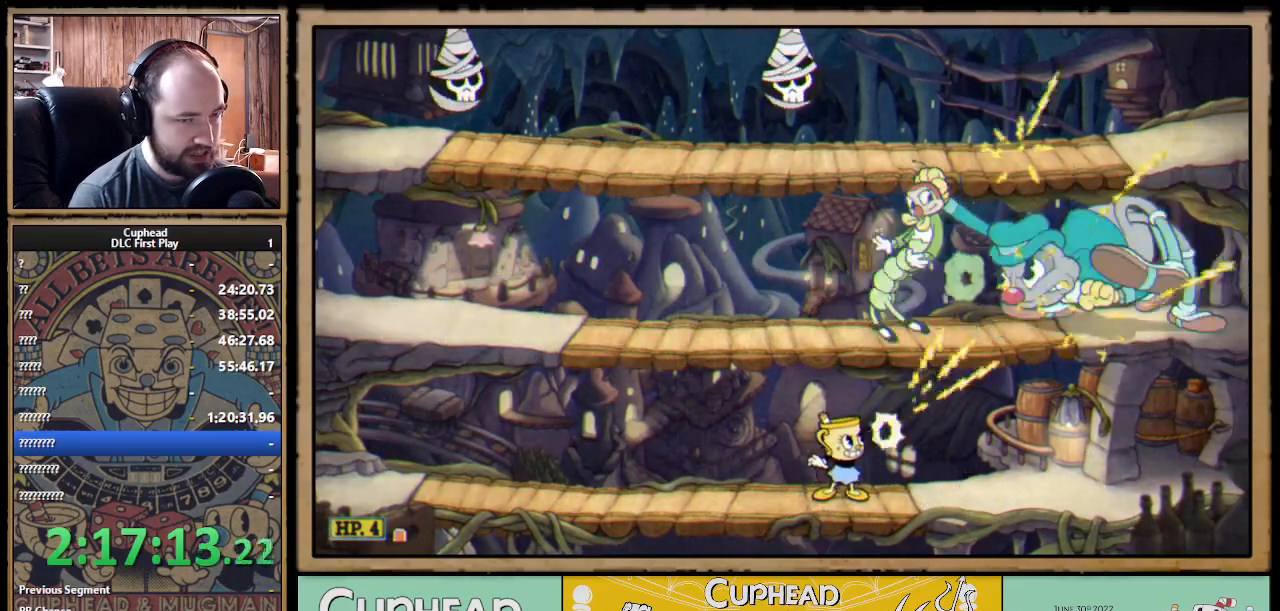
{"buttons": ["X", "R1"], "left_stick": "up-right", "right_stick": "center", "events": []}
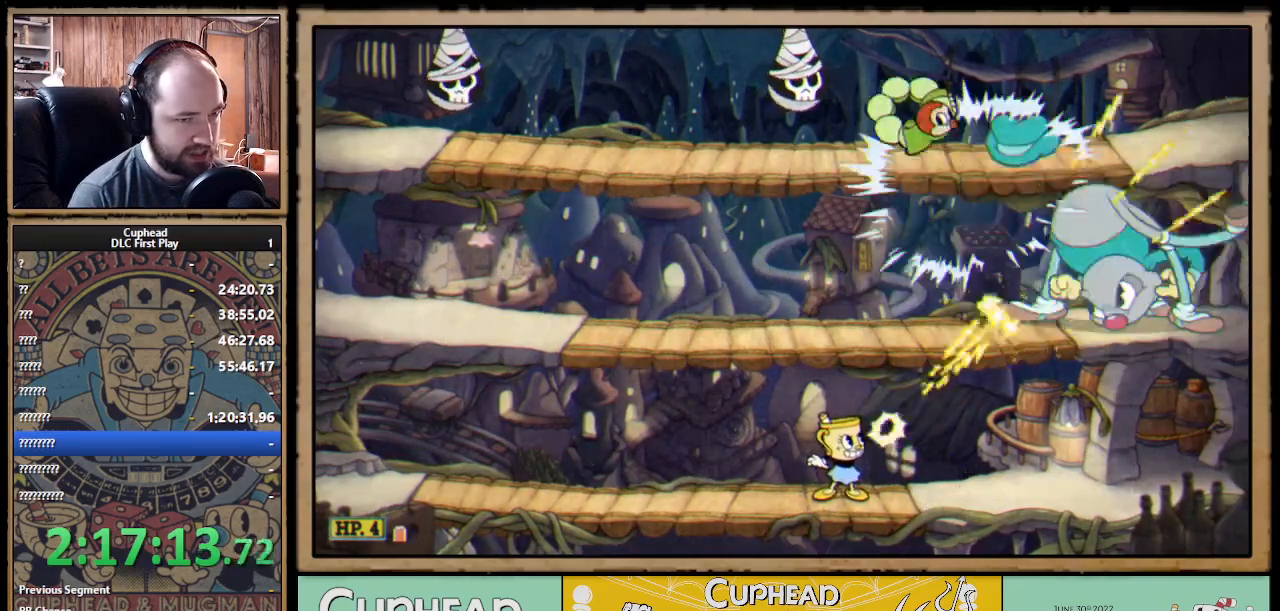
{"buttons": ["X", "R1"], "left_stick": "up-right", "right_stick": "center", "events": []}
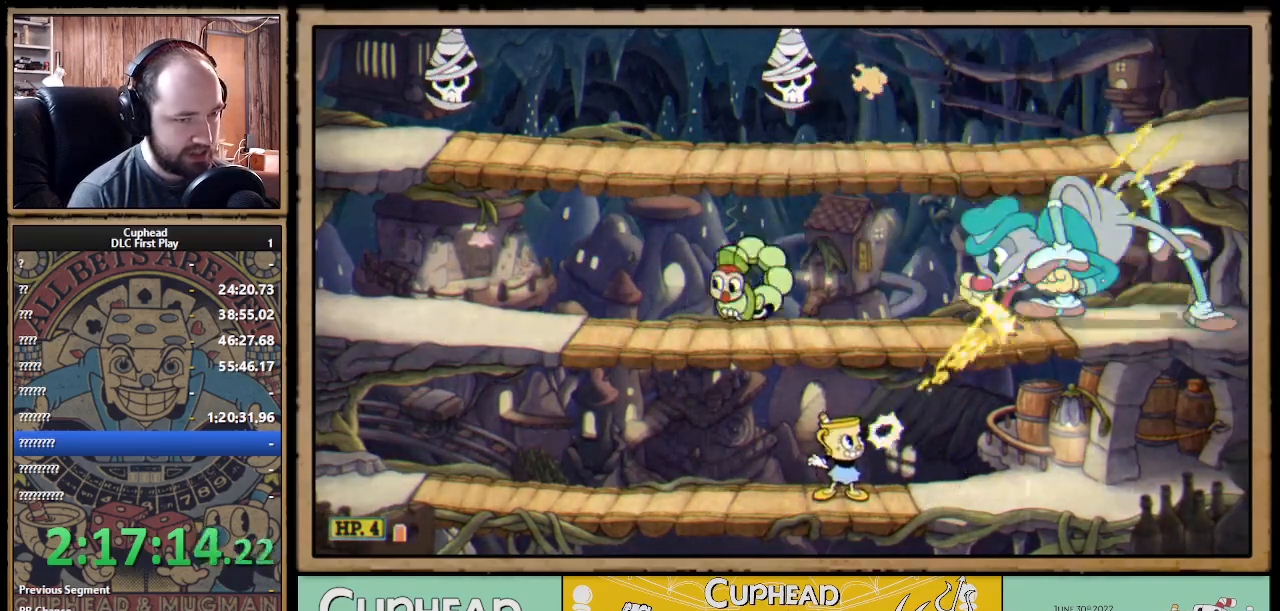
{"buttons": ["X", "R1"], "left_stick": "up", "right_stick": "center", "events": [[383, "left_stick", "up"]]}
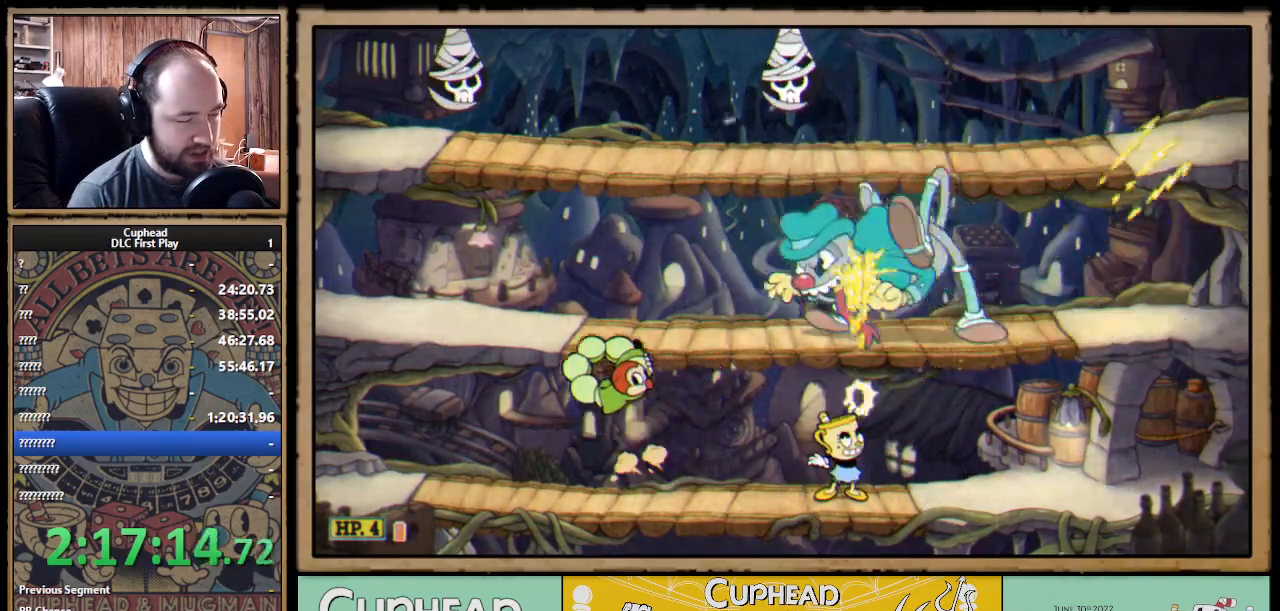
{"buttons": ["X", "R1"], "left_stick": "up-left", "right_stick": "center", "events": [[67, "left_stick", "up-left"]]}
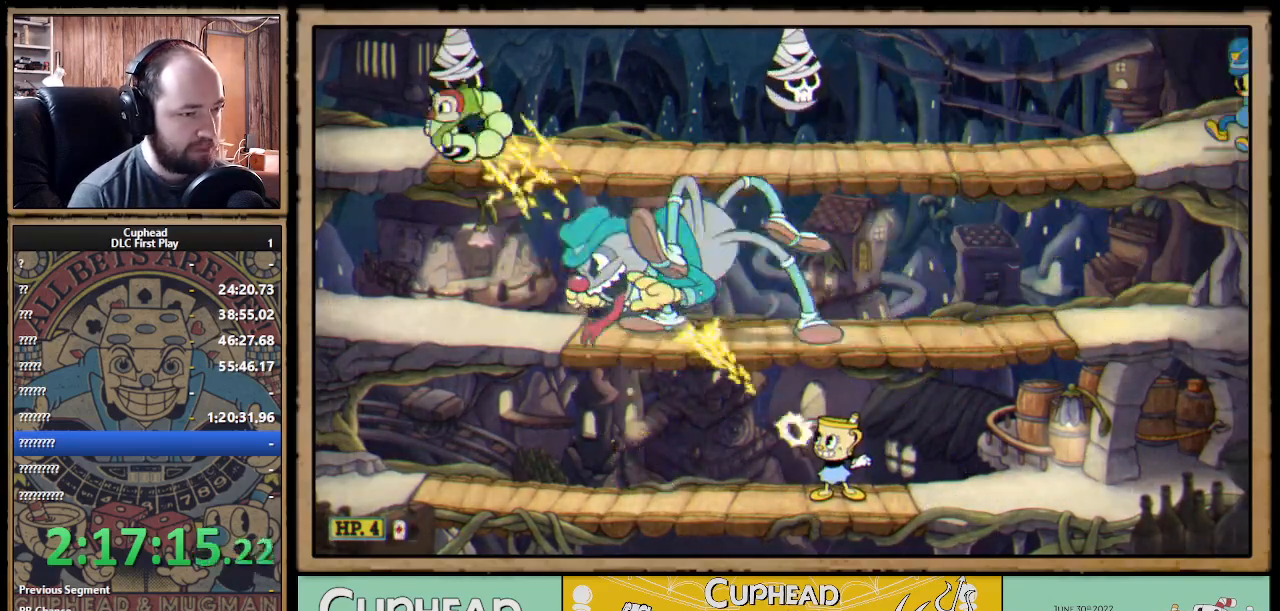
{"buttons": ["A", "X", "R1"], "left_stick": "up-left", "right_stick": "center", "events": [[217, "A", "down"], [300, "left_stick", "center"], [333, "A", "up"], [383, "A", "down"], [400, "left_stick", "left"], [450, "left_stick", "up-left"]]}